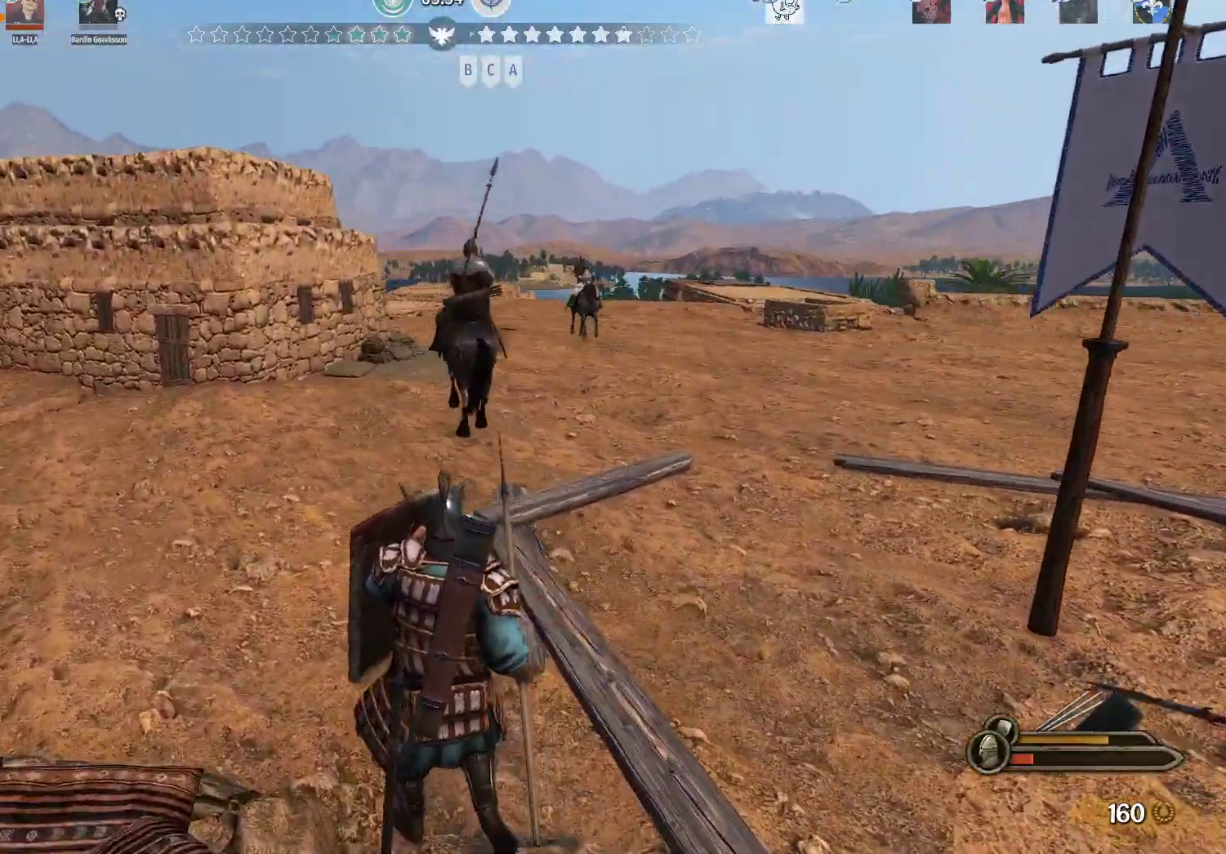
Gameplay with keyboard and mouse; each line is a JSON object with the keys and mouse buttons held at the frame after it. "events" lists presses ("down") and releases ("up") of "a", "alt", "c", "d", "e", "f", "g", "q", "r", "s", "space", "t", "v", "w", "x", "z", "mouse_left", "mouse_wheel" and "mouse_right" between this image and that frame as [ms after this image, input, new state], when the widget could be followed in between. "mouse_left", "mouse_wheel", "mouse_right" = the "left", "wheel", "right" buttons of the "mouse" list. No other keys are recorded. "wheel" means that the mouse wheel is clicked or scrolled. Not read: mouse_move.
{"keys": ["a", "w"], "mouse": ["right"], "events": [[50, "mouse_right", "up"], [83, "mouse_right", "down"]]}
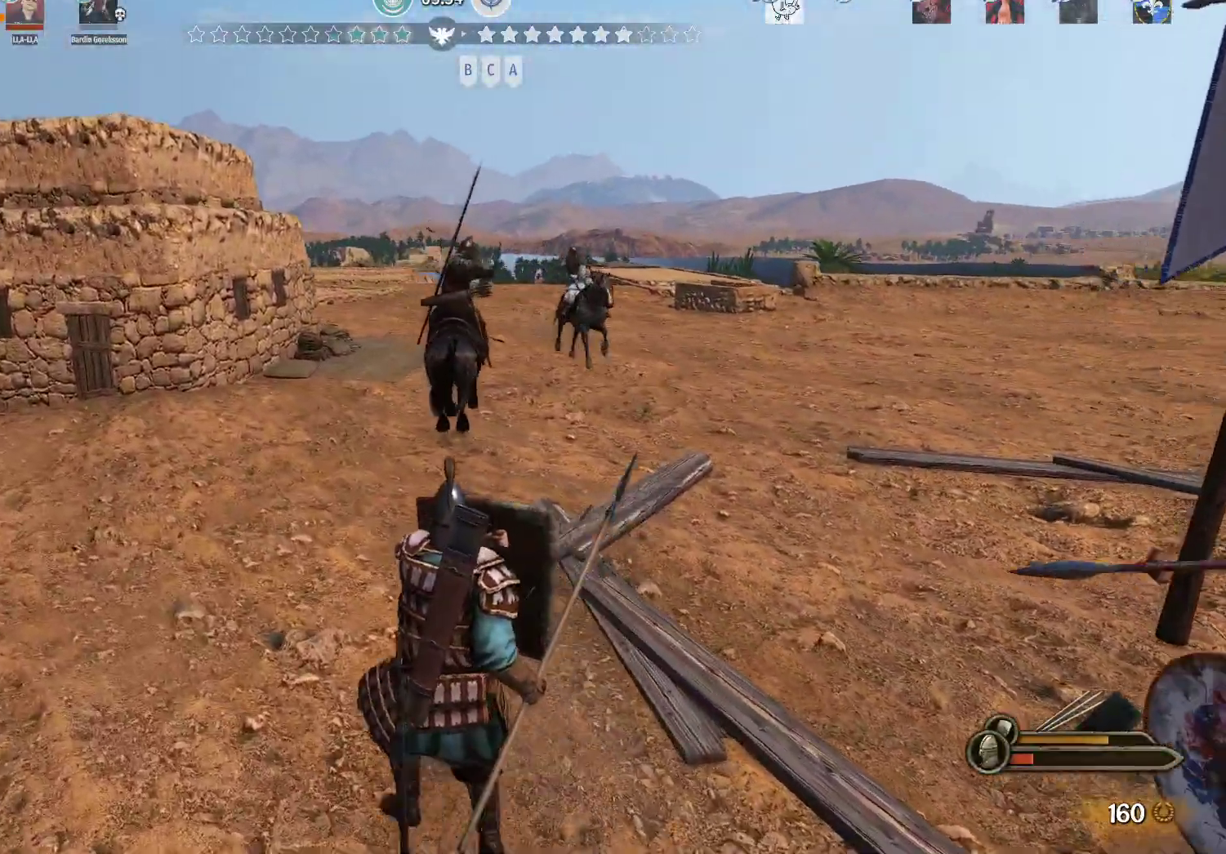
{"keys": ["a", "s"], "mouse": ["right"], "events": [[300, "w", "up"], [383, "s", "down"]]}
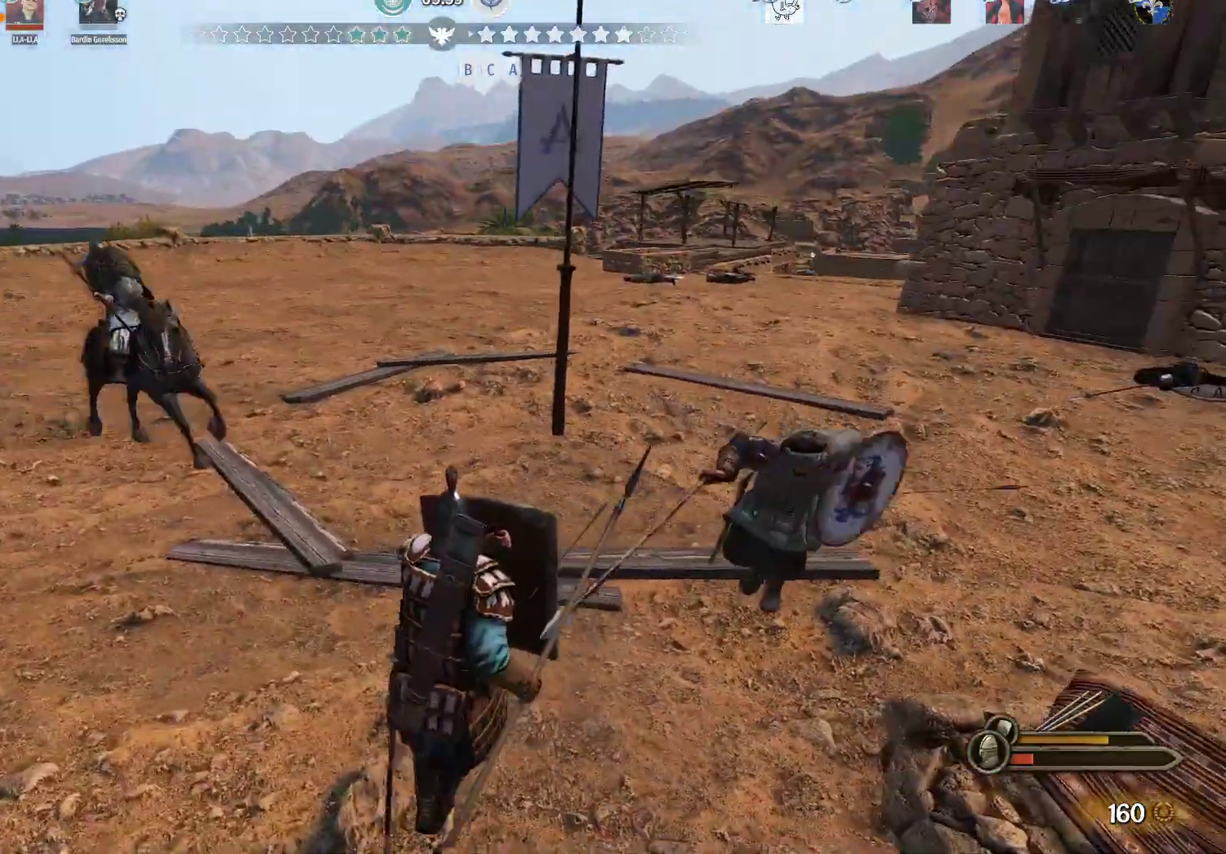
{"keys": ["a", "s"], "mouse": ["right"], "events": [[117, "a", "up"], [350, "a", "down"]]}
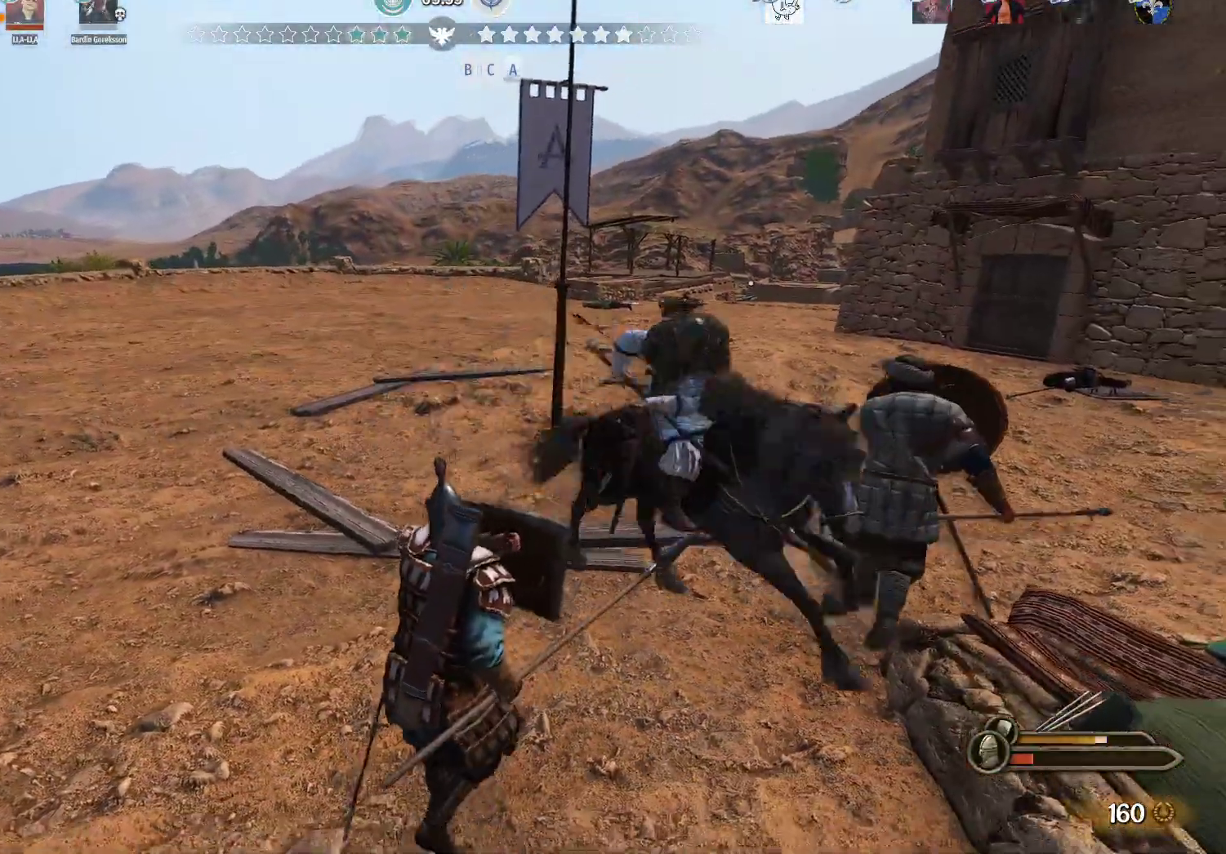
{"keys": ["a", "w"], "mouse": ["right"], "events": [[50, "s", "up"], [367, "w", "down"]]}
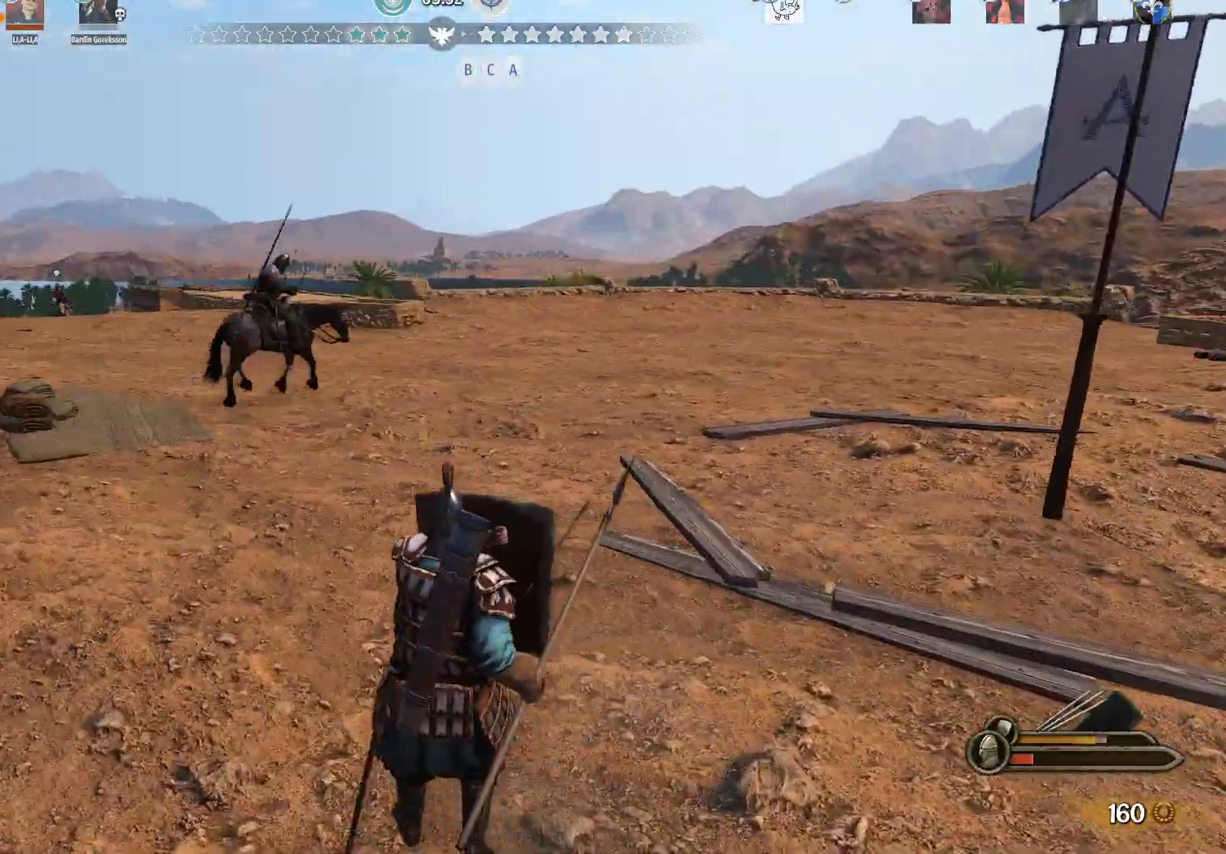
{"keys": ["w"], "mouse": ["right"], "events": [[383, "a", "up"]]}
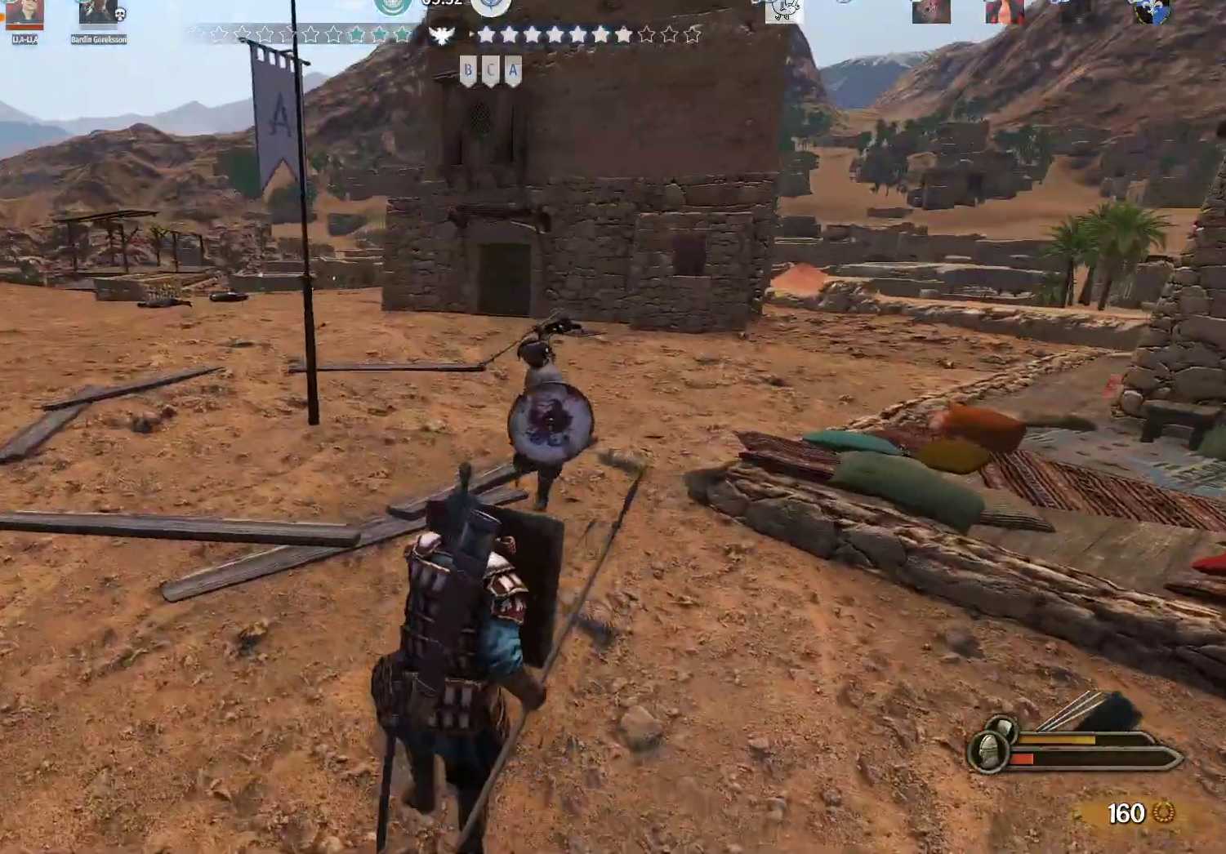
{"keys": ["d", "s"], "mouse": ["right"], "events": [[67, "d", "down"], [167, "w", "up"], [300, "s", "down"]]}
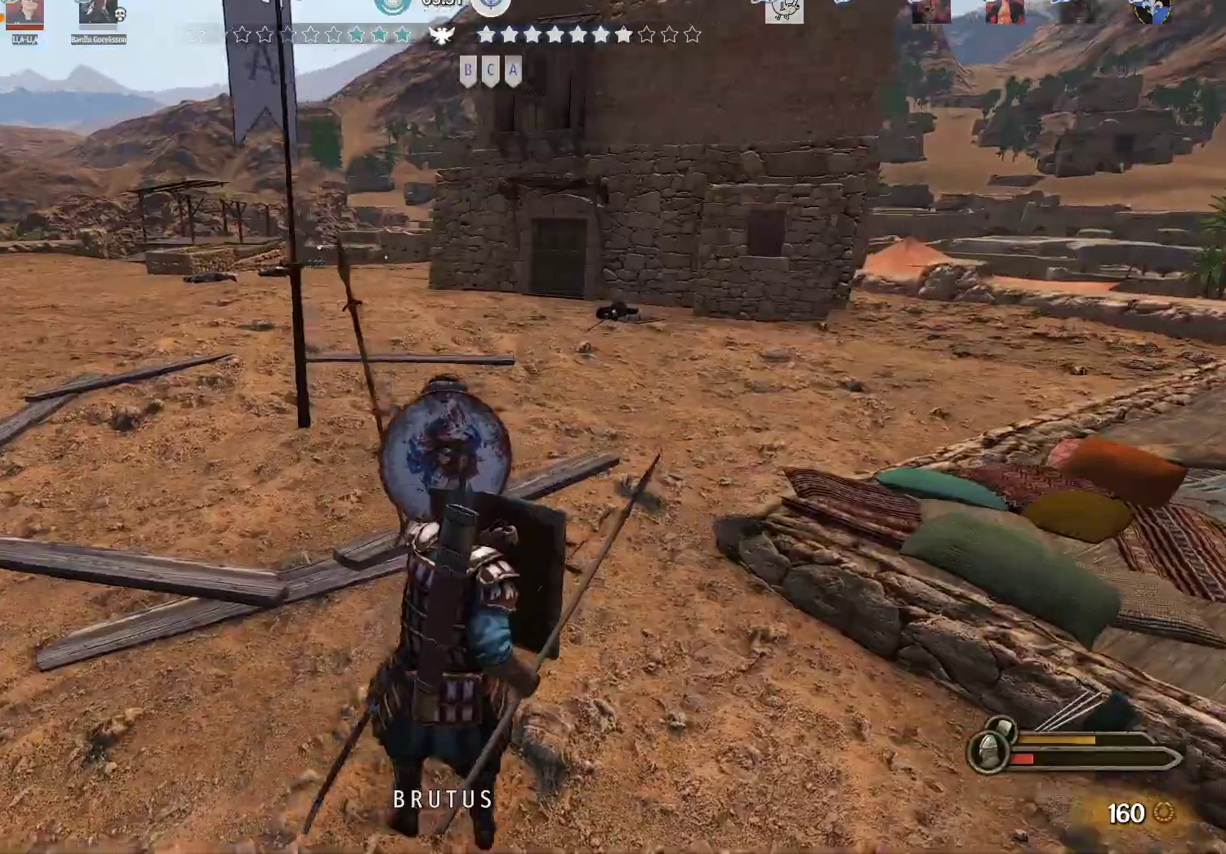
{"keys": ["d", "s"], "mouse": ["left"], "events": [[367, "mouse_left", "down"], [417, "mouse_right", "up"]]}
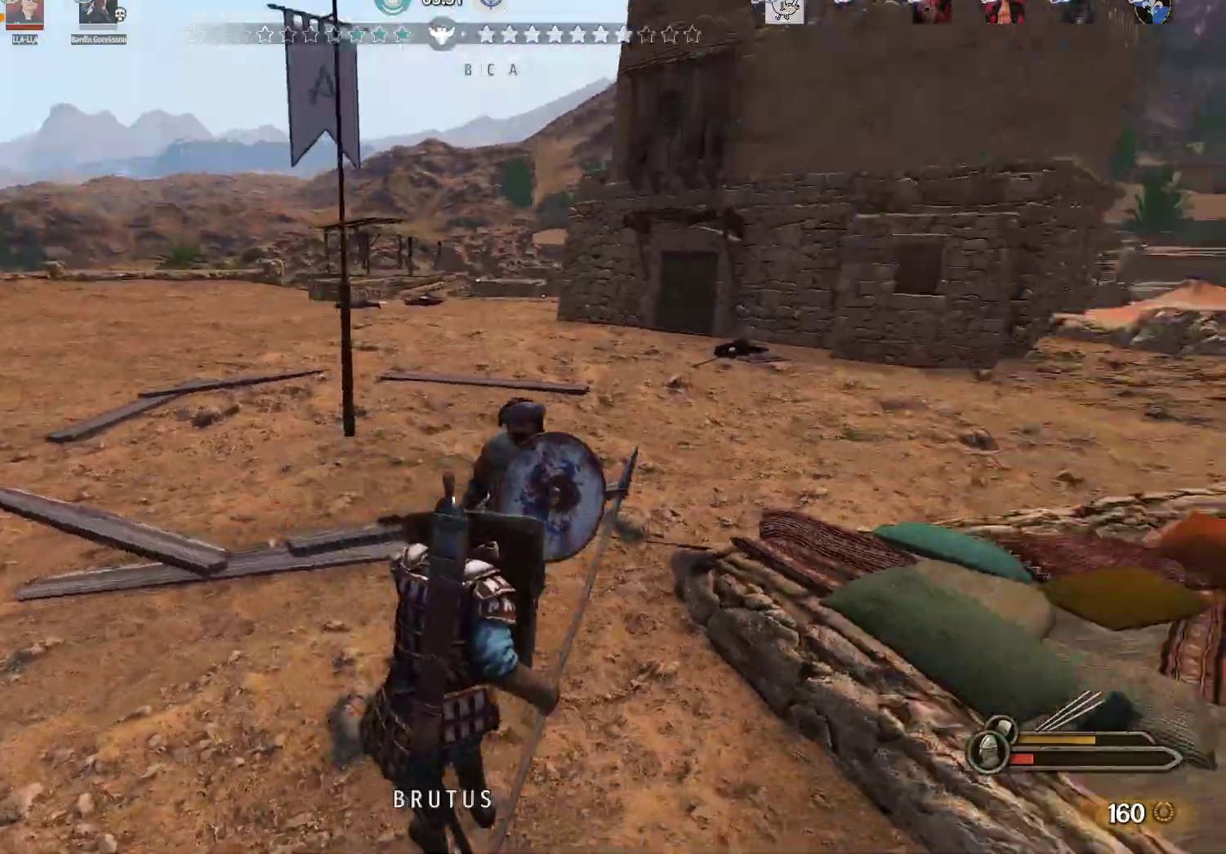
{"keys": ["d"], "mouse": ["right"], "events": [[17, "mouse_left", "up"], [17, "mouse_right", "down"], [333, "s", "up"]]}
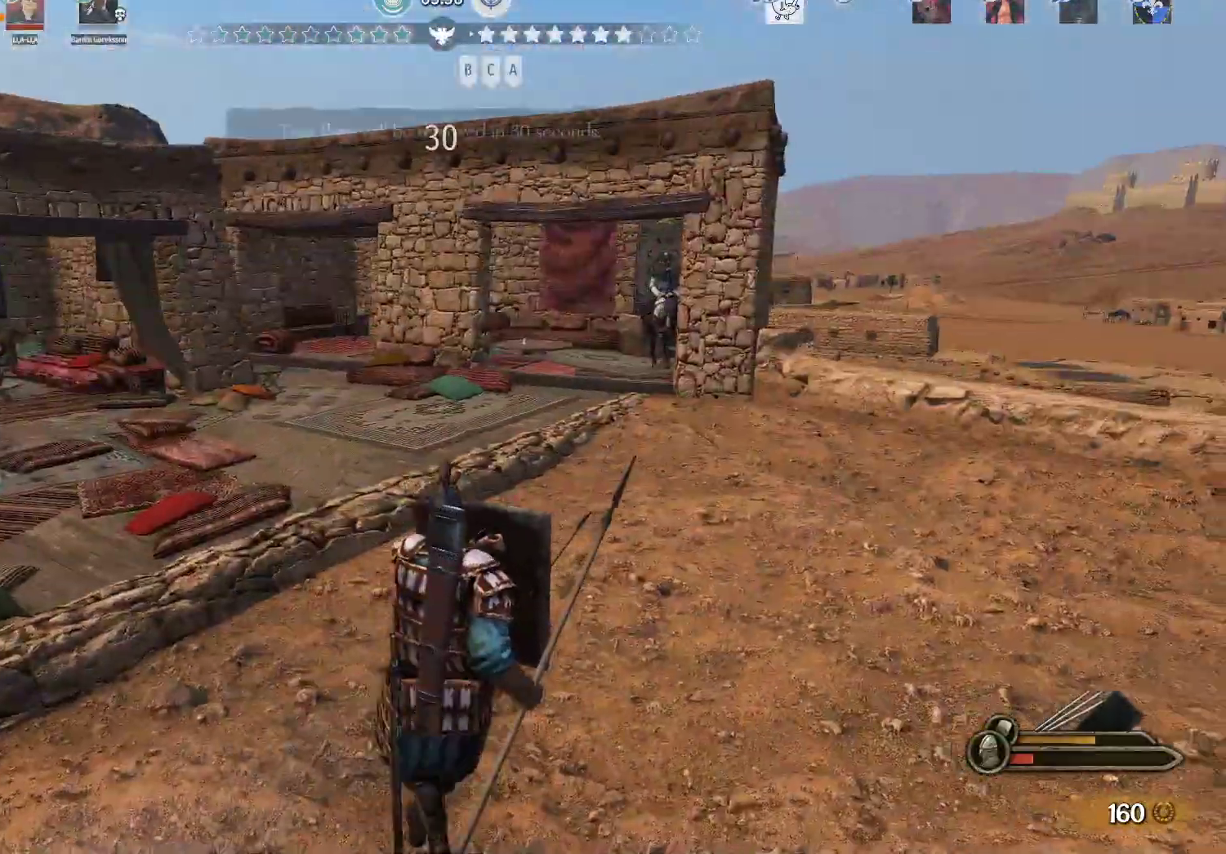
{"keys": ["d", "s"], "mouse": ["right"], "events": [[500, "s", "down"]]}
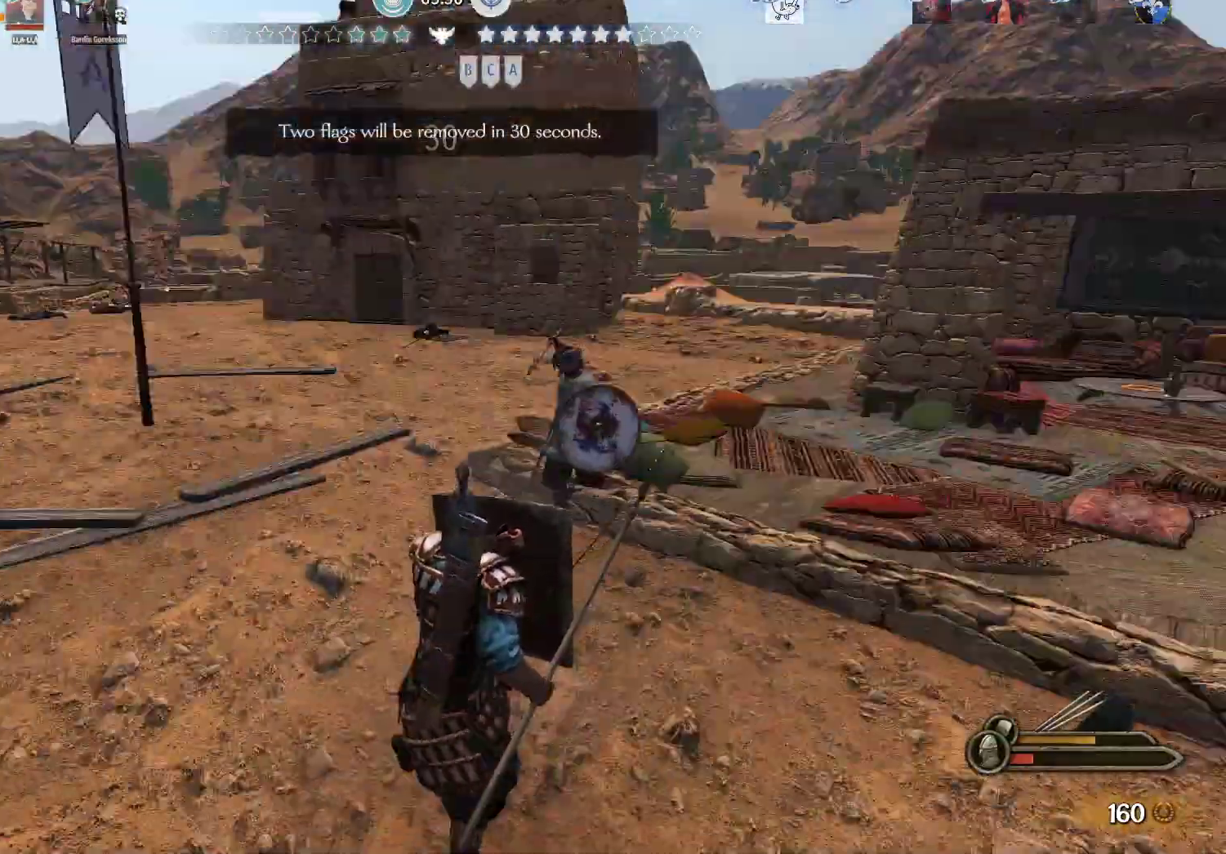
{"keys": ["a", "s"], "mouse": ["right"], "events": [[183, "d", "up"], [283, "a", "down"]]}
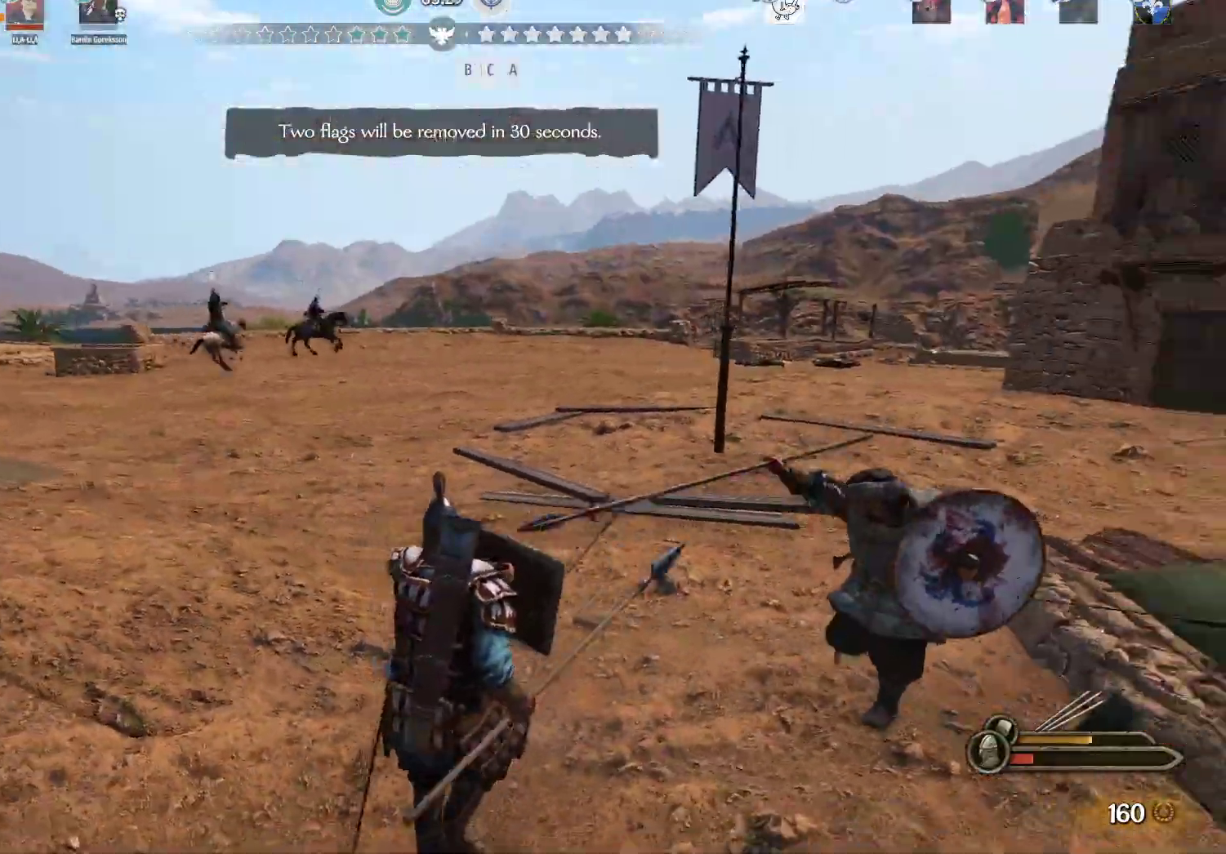
{"keys": ["a", "s"], "mouse": ["right"], "events": []}
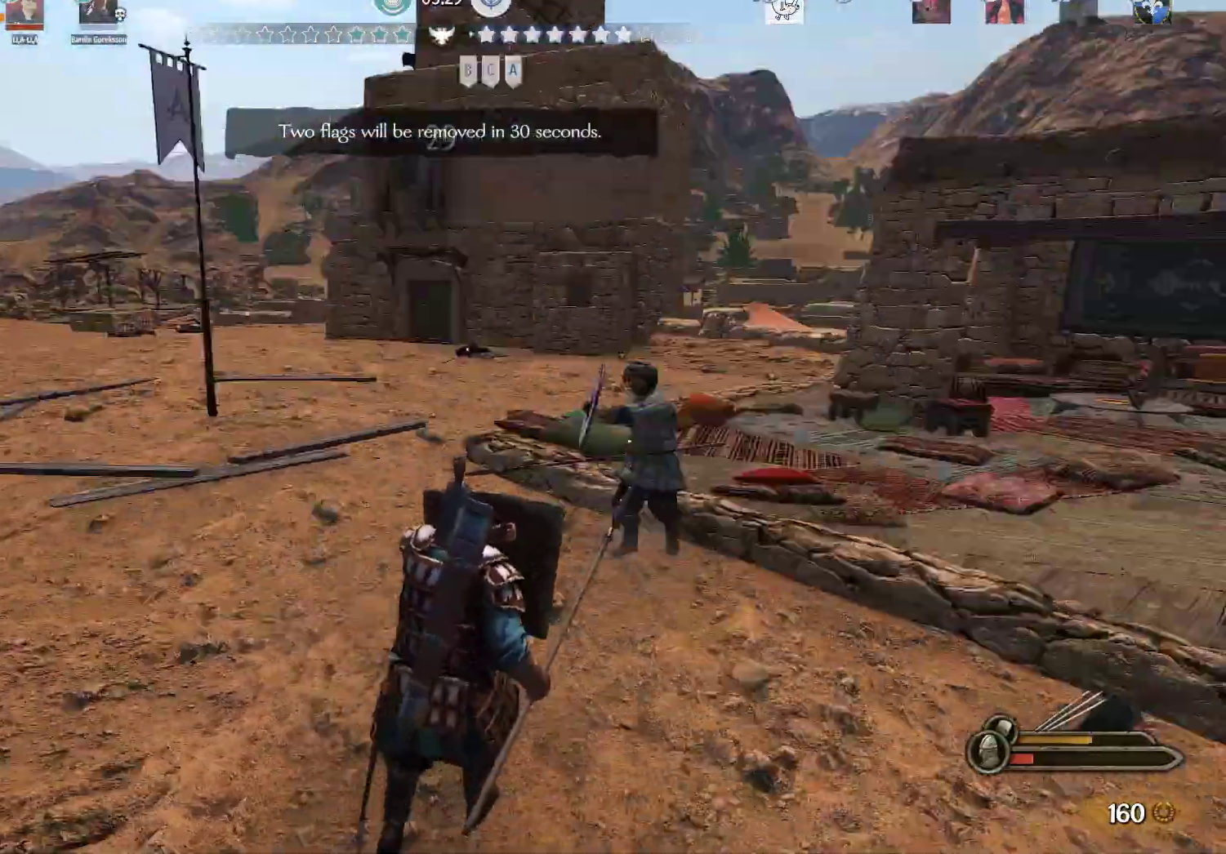
{"keys": ["d", "s"], "mouse": ["right"], "events": [[167, "a", "up"], [217, "d", "down"]]}
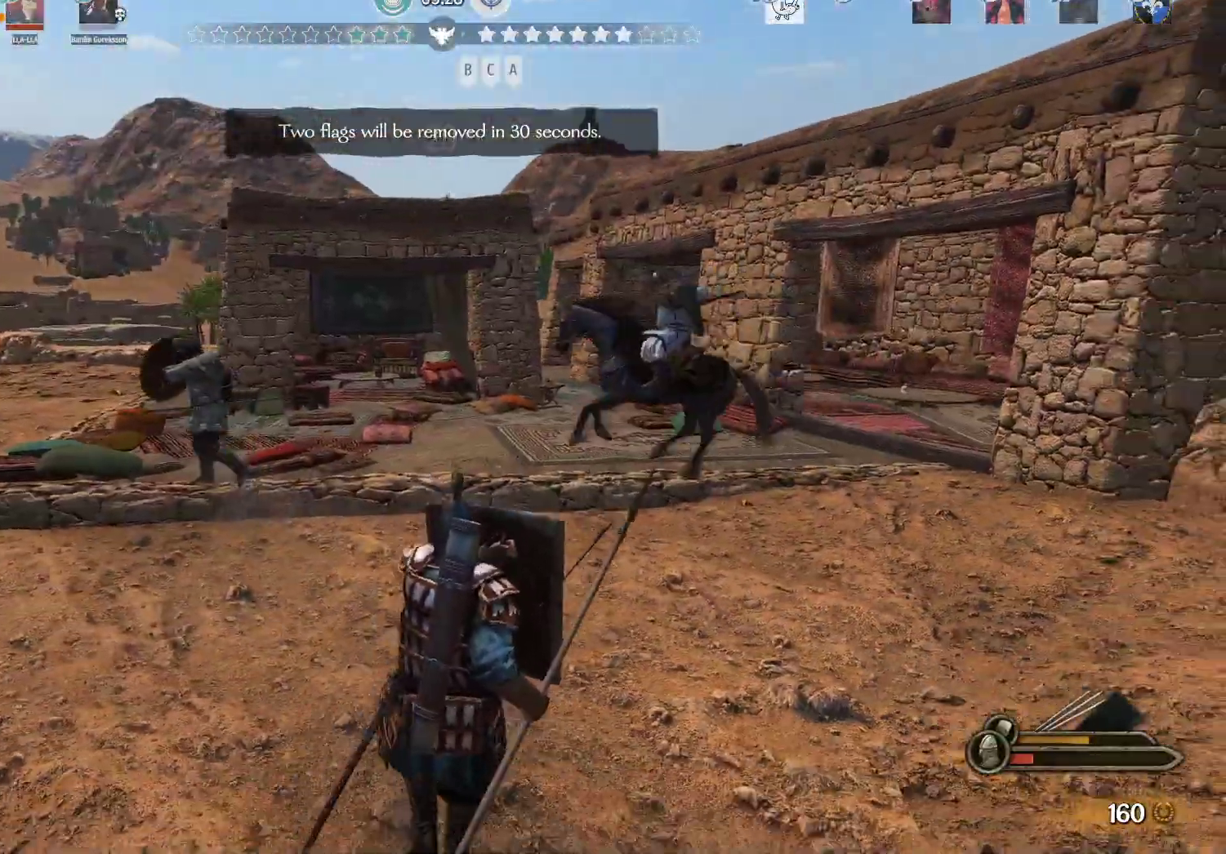
{"keys": ["d", "w"], "mouse": ["right"], "events": [[333, "s", "up"], [467, "w", "down"]]}
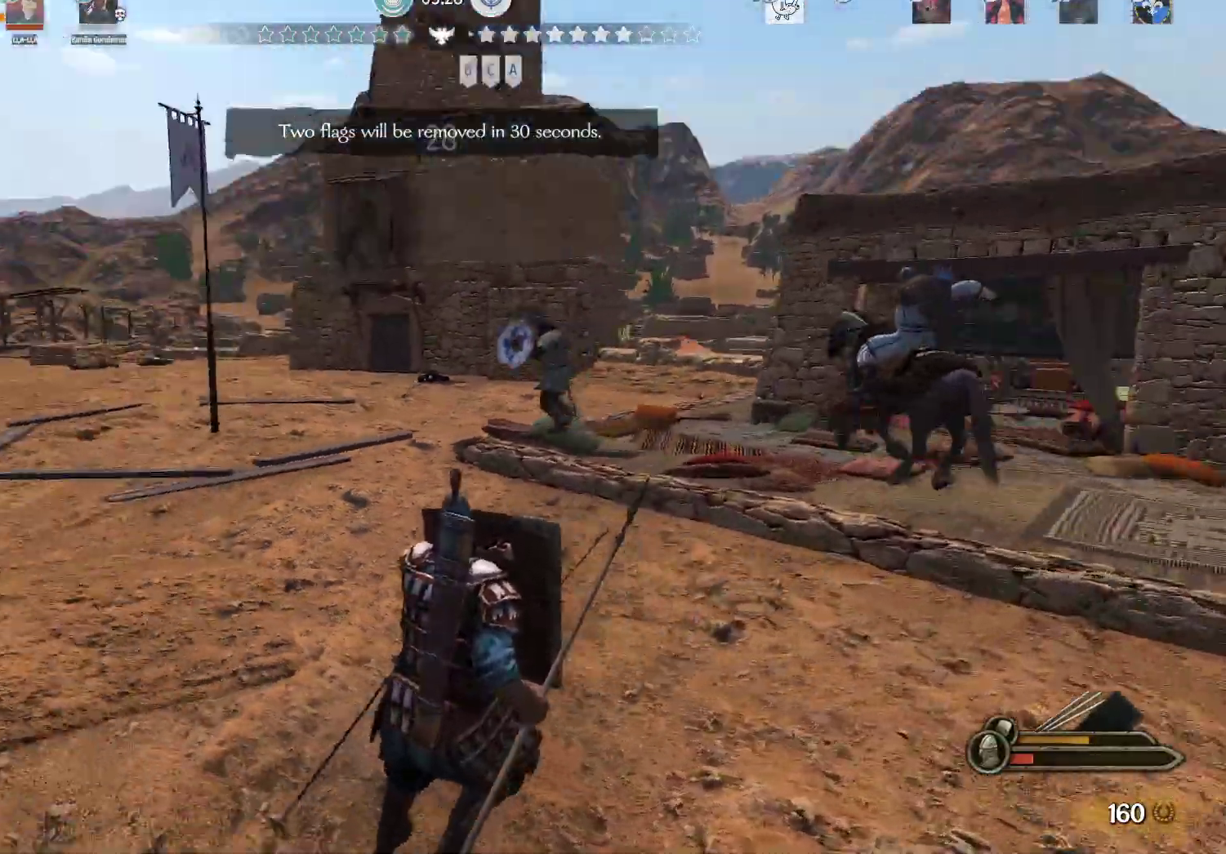
{"keys": ["w"], "mouse": ["right"], "events": [[250, "d", "up"]]}
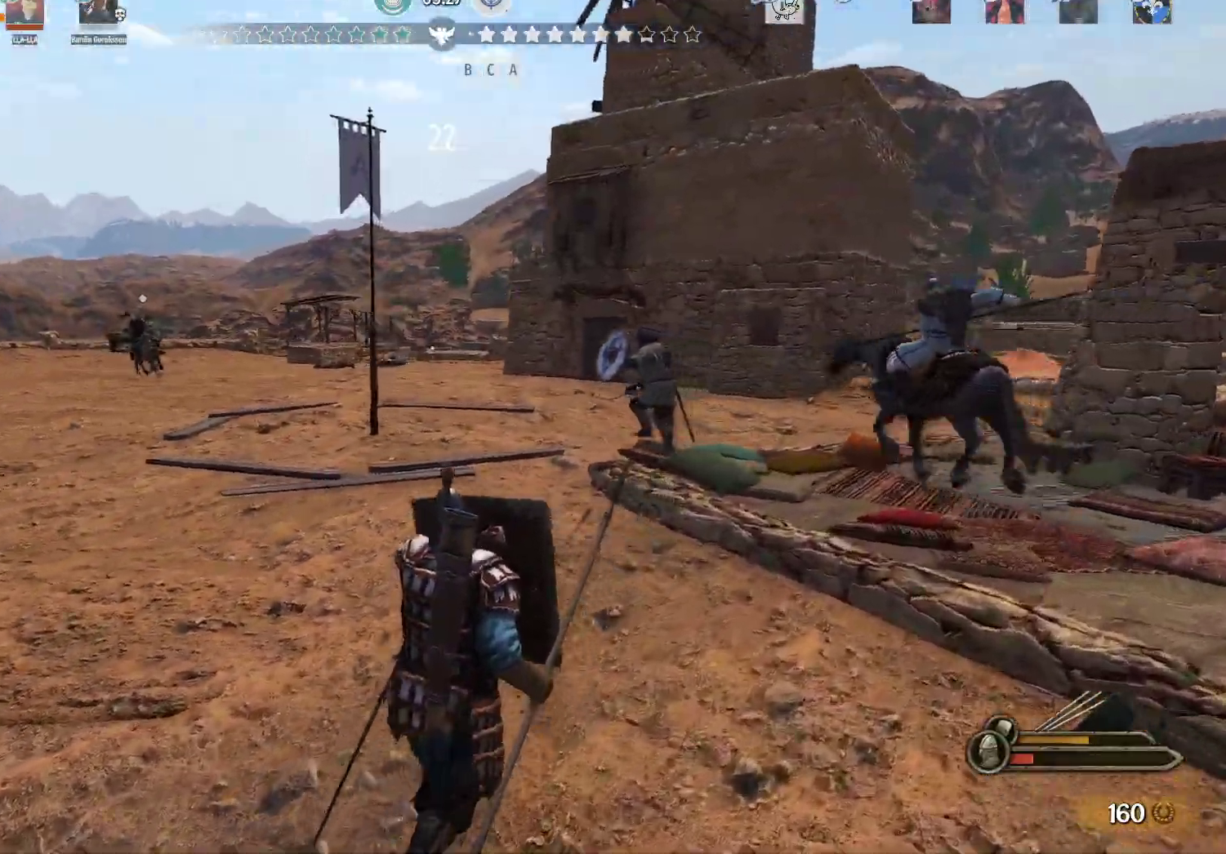
{"keys": ["w"], "mouse": ["right"], "events": []}
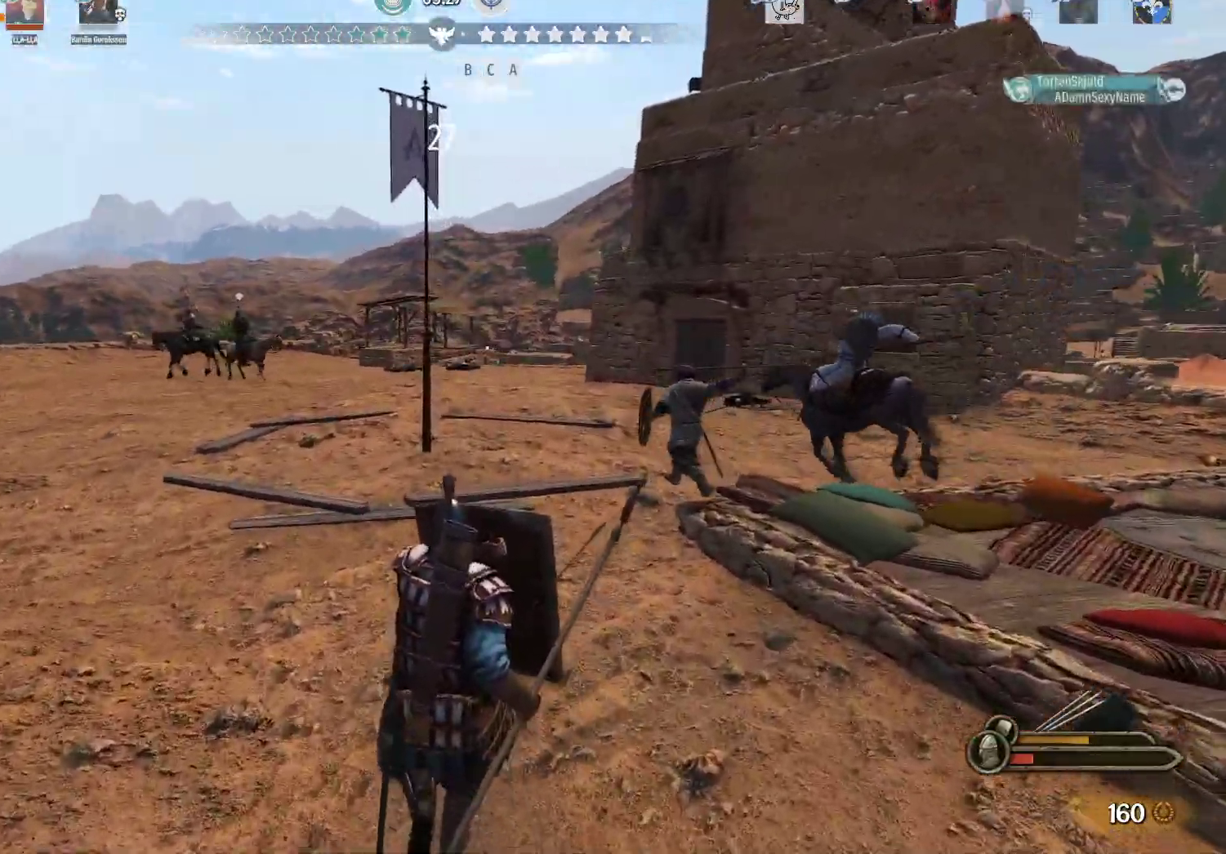
{"keys": ["w"], "mouse": ["right"], "events": []}
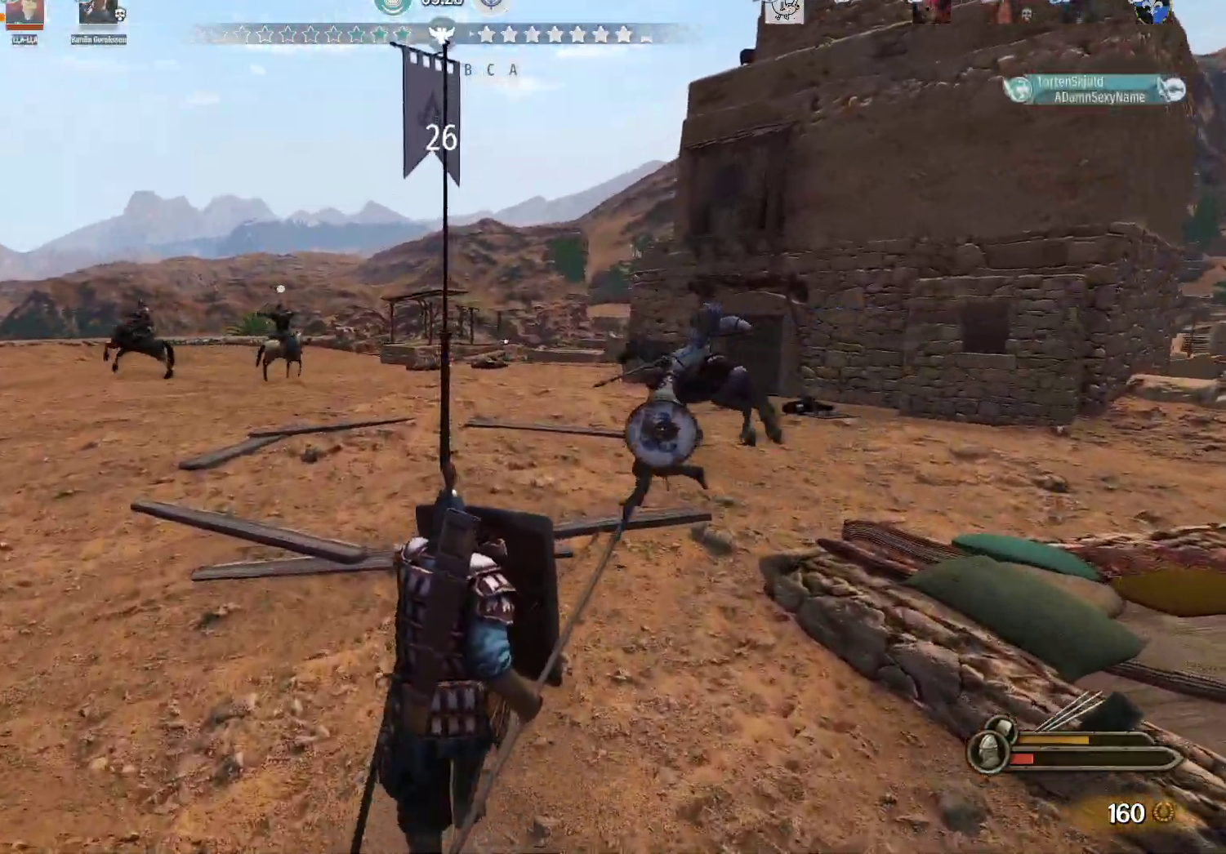
{"keys": ["d", "w"], "mouse": ["right"], "events": [[483, "d", "down"]]}
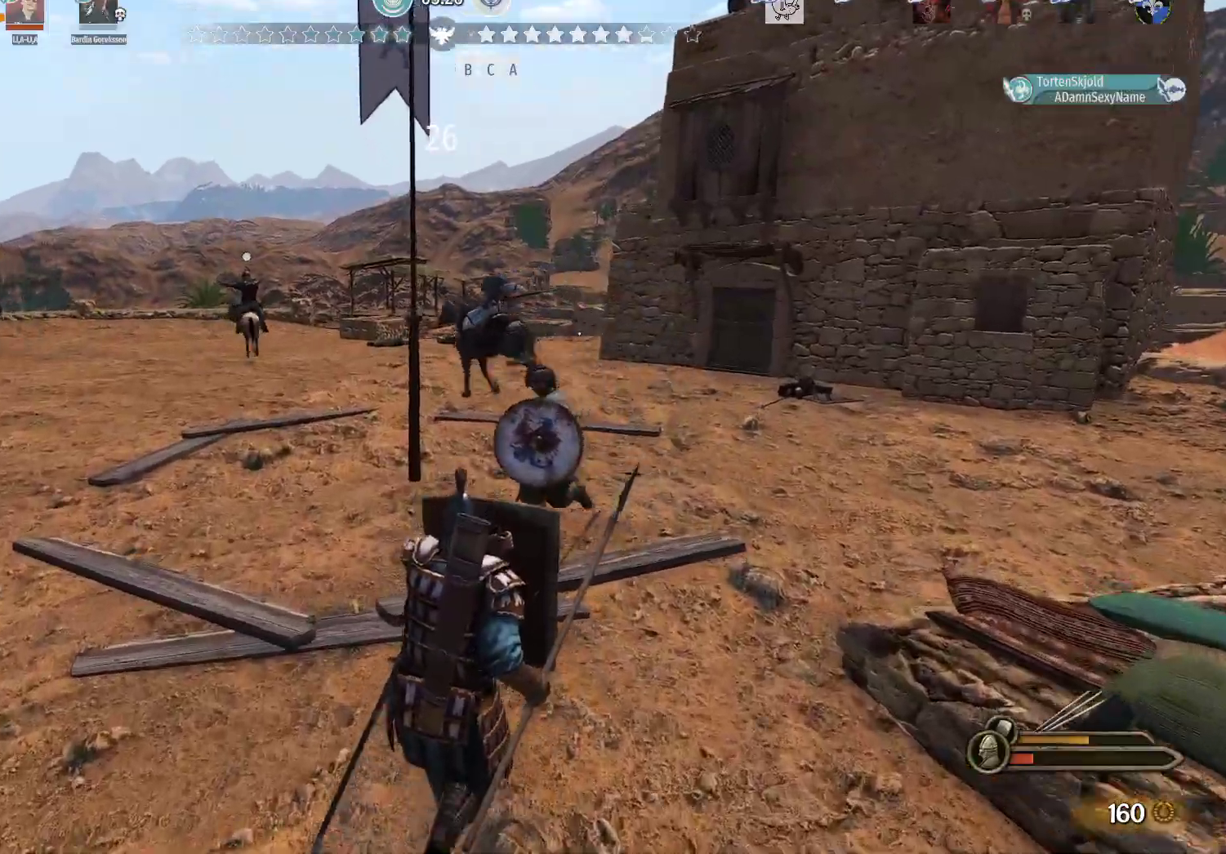
{"keys": ["d"], "mouse": ["right"], "events": [[117, "d", "up"], [450, "d", "down"], [500, "w", "up"]]}
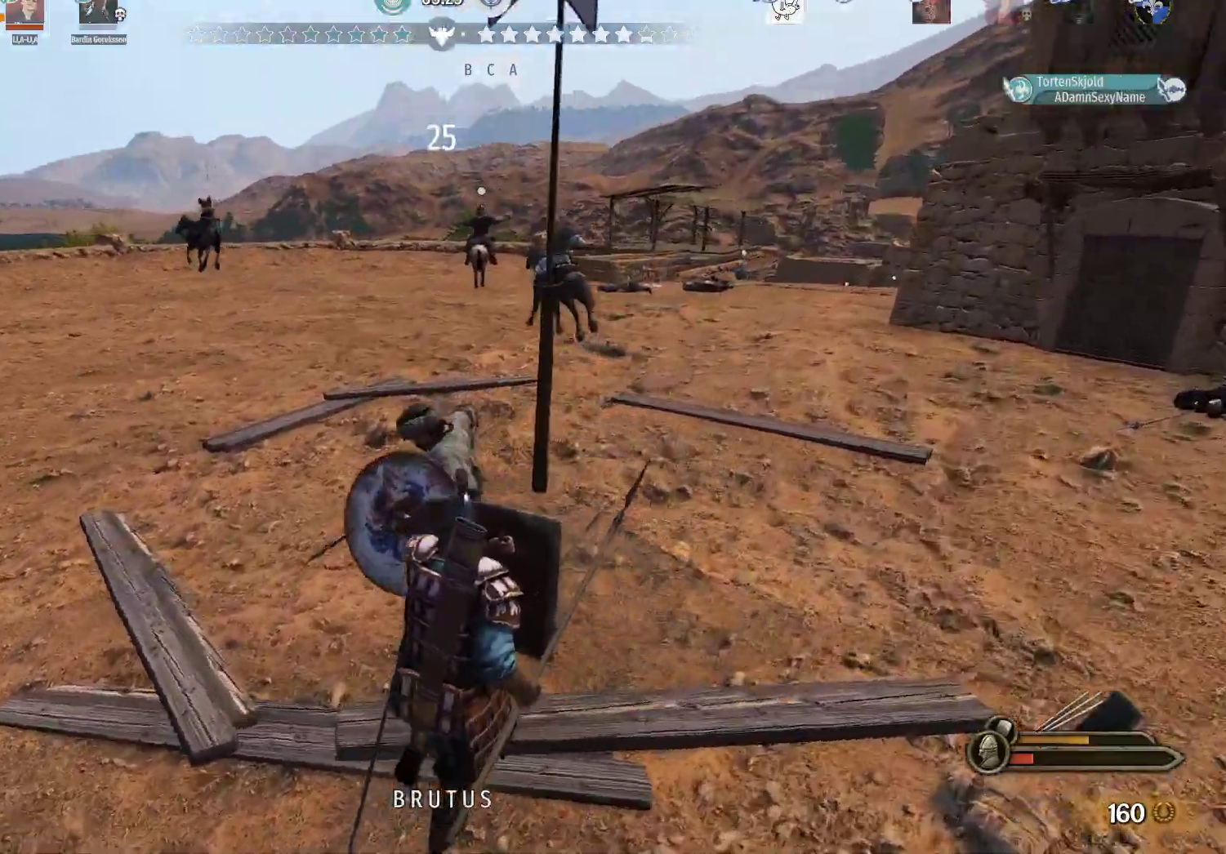
{"keys": ["d"], "mouse": [], "events": [[50, "mouse_left", "down"], [50, "mouse_right", "up"], [100, "s", "down"], [183, "mouse_left", "up"], [183, "mouse_right", "down"], [367, "mouse_left", "down"], [367, "mouse_right", "up"], [467, "mouse_left", "up"], [467, "s", "up"]]}
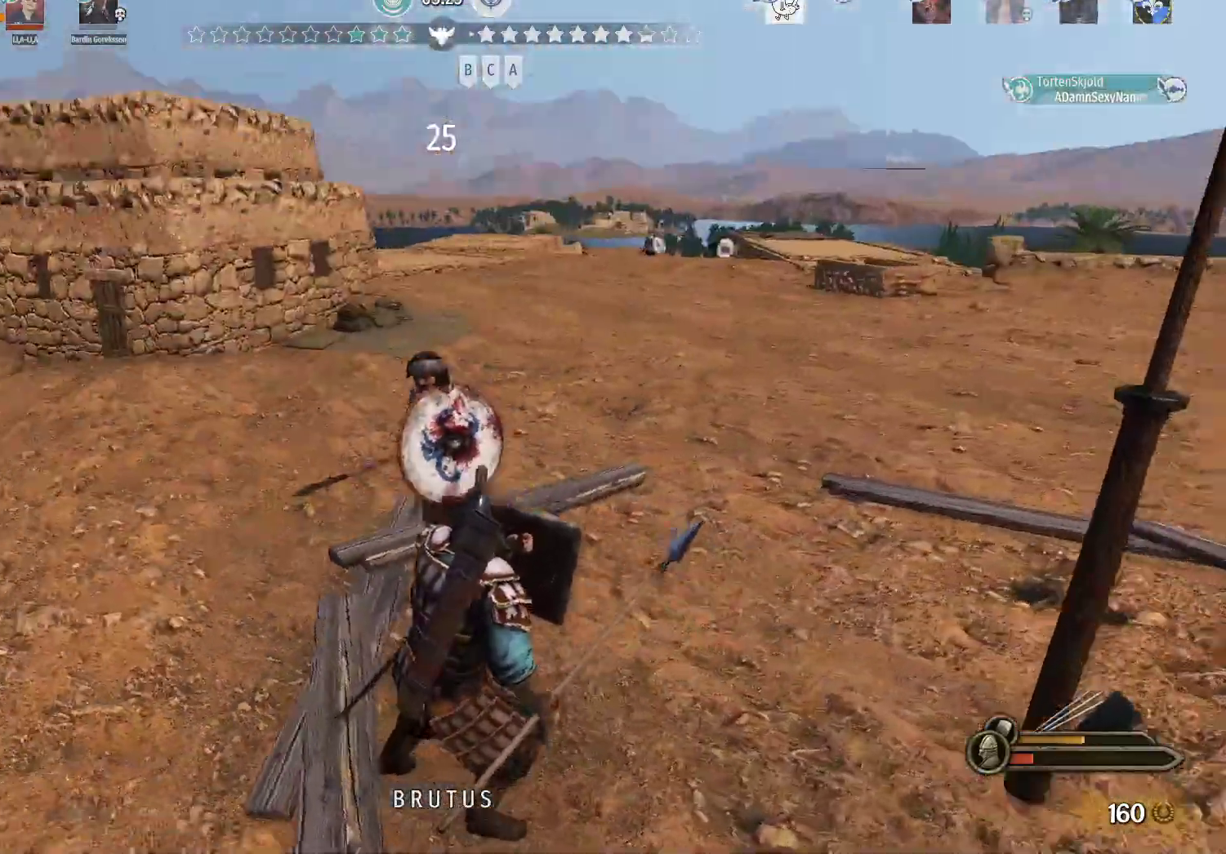
{"keys": ["w"], "mouse": ["left", "right"], "events": [[17, "a", "down"], [67, "d", "up"], [67, "w", "down"], [200, "a", "up"], [383, "mouse_right", "down"], [483, "mouse_left", "down"]]}
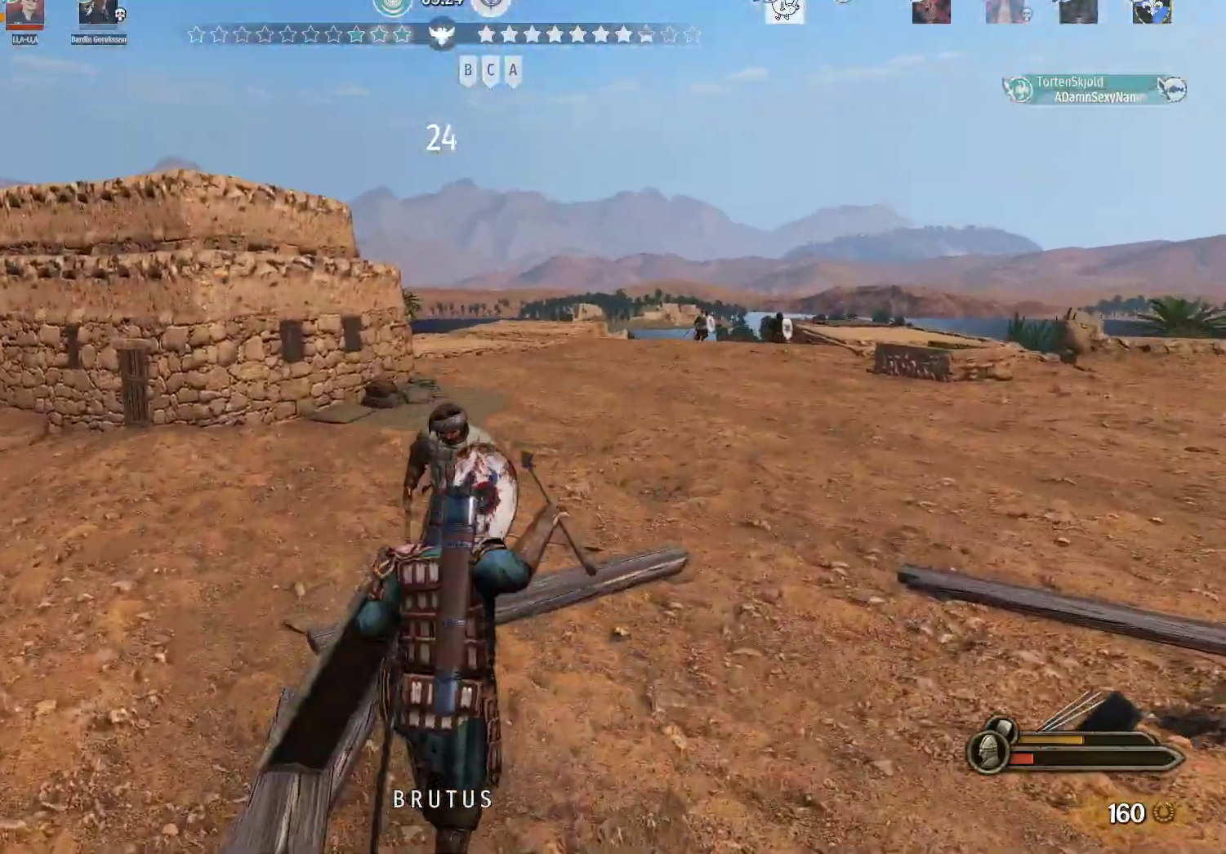
{"keys": ["w"], "mouse": [], "events": [[33, "mouse_right", "up"], [117, "mouse_left", "up"]]}
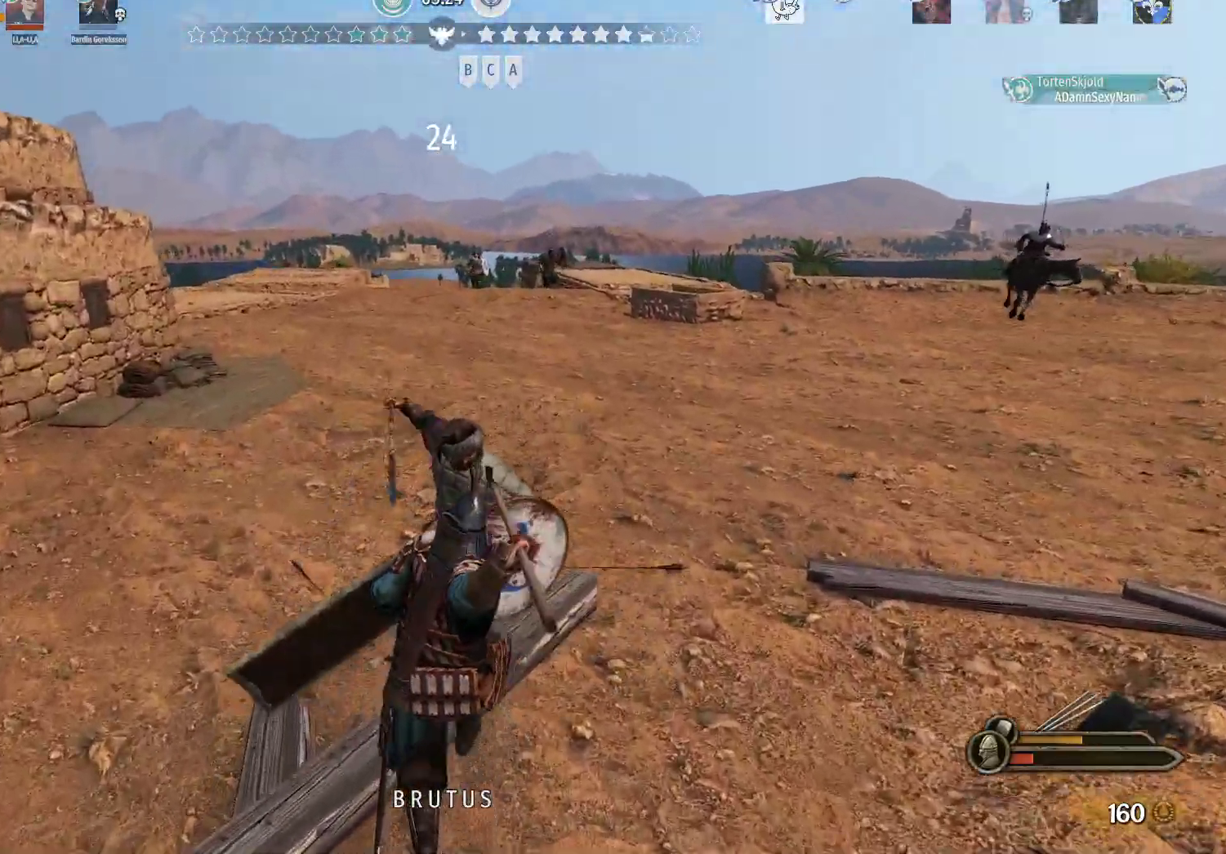
{"keys": ["a", "s"], "mouse": ["left", "right"], "events": [[50, "a", "down"], [183, "w", "up"], [283, "s", "down"], [417, "mouse_right", "down"], [467, "mouse_left", "down"]]}
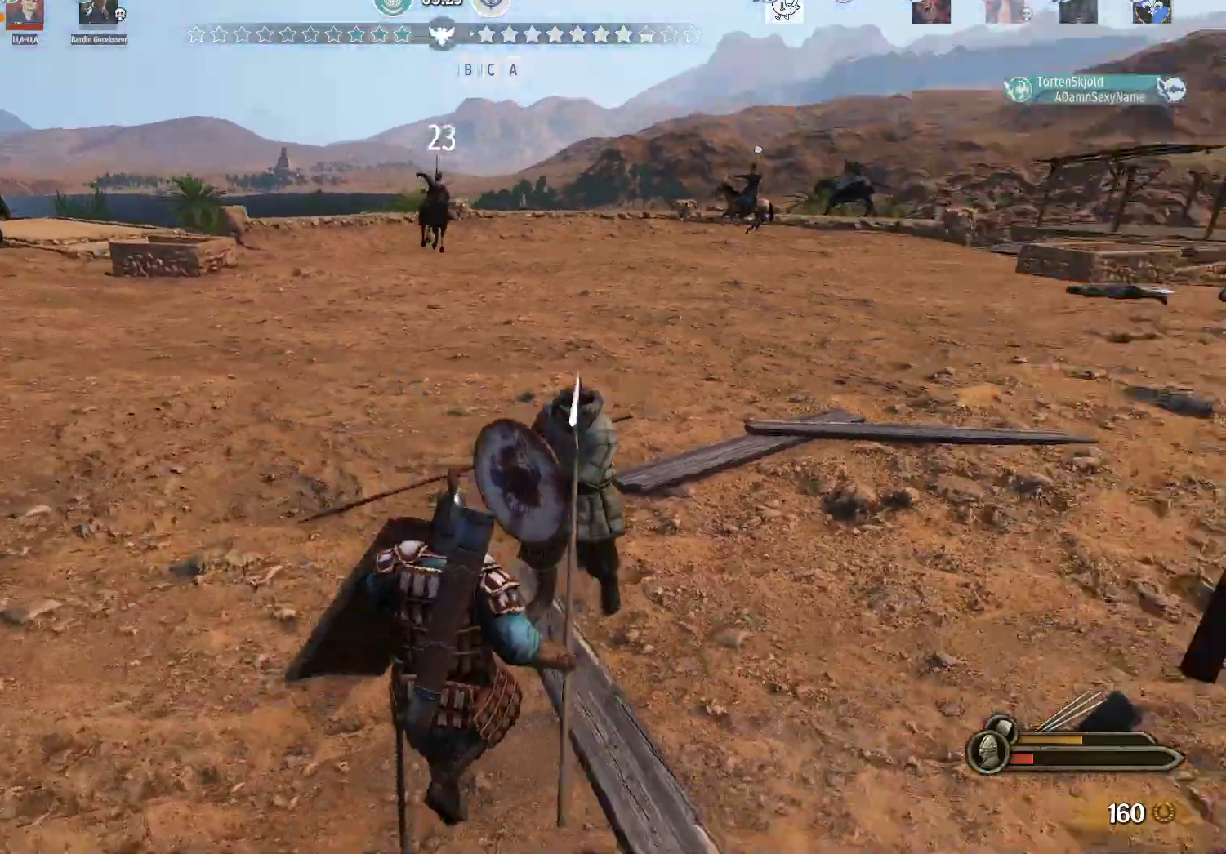
{"keys": ["d", "w"], "mouse": [], "events": [[100, "a", "up"], [100, "d", "down"], [100, "mouse_left", "up"], [300, "mouse_left", "down"], [350, "mouse_right", "up"], [350, "s", "up"], [383, "mouse_left", "up"], [483, "w", "down"]]}
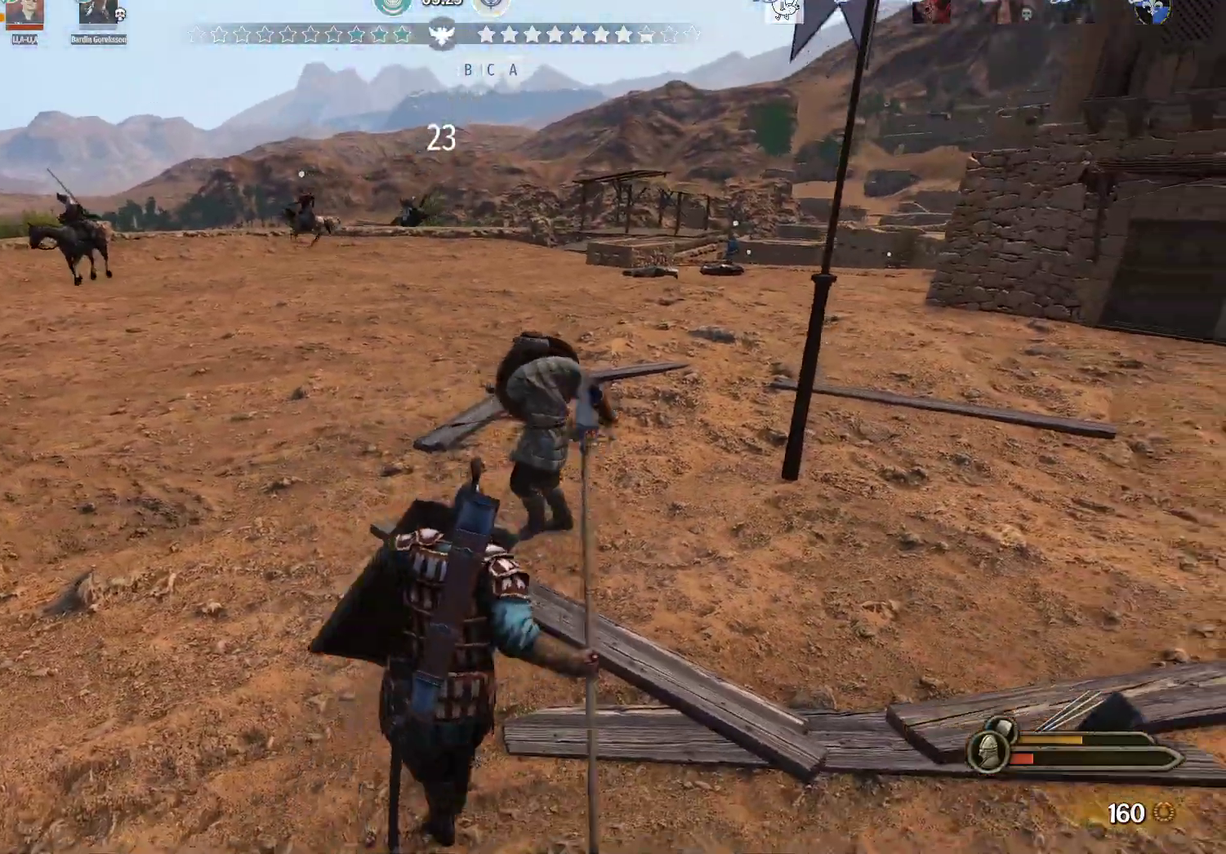
{"keys": ["w"], "mouse": [], "events": [[117, "d", "up"]]}
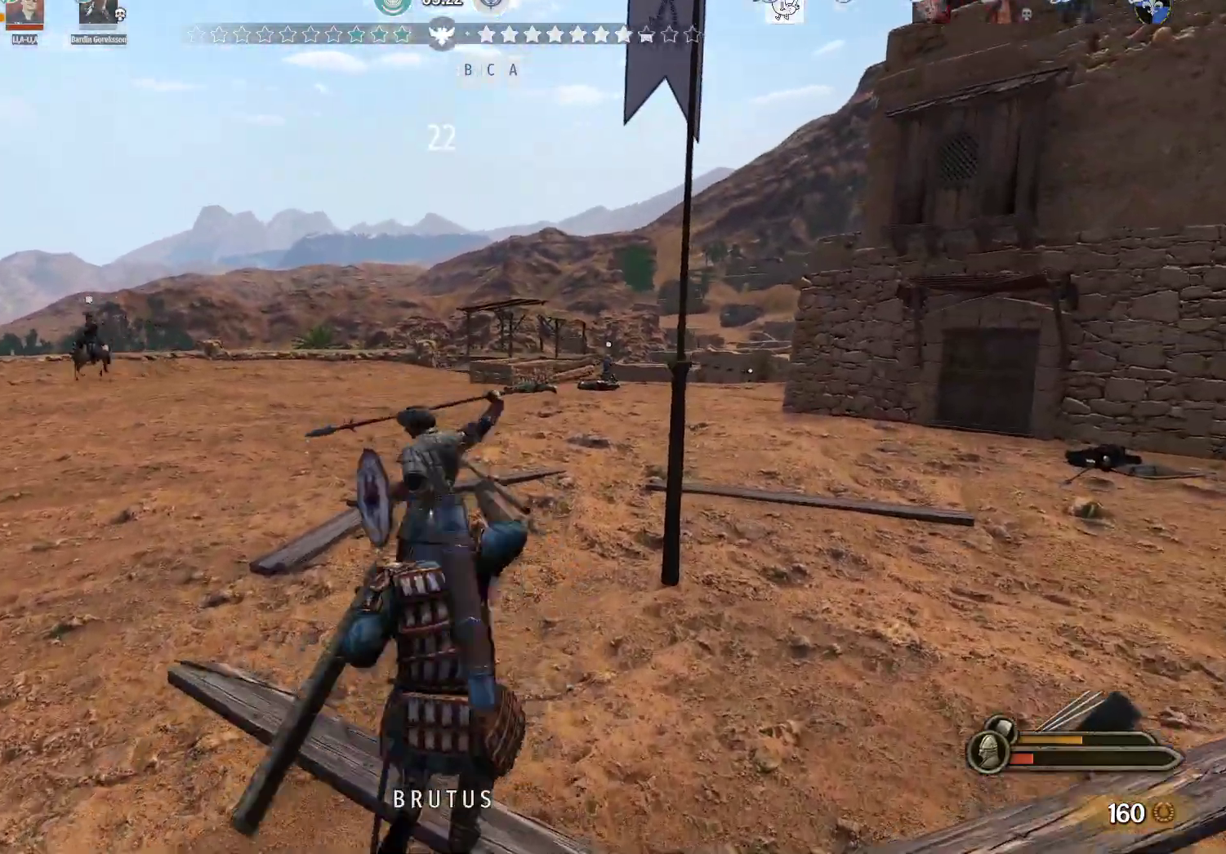
{"keys": ["d"], "mouse": ["right"], "events": [[183, "d", "down"], [317, "mouse_right", "down"], [317, "w", "up"]]}
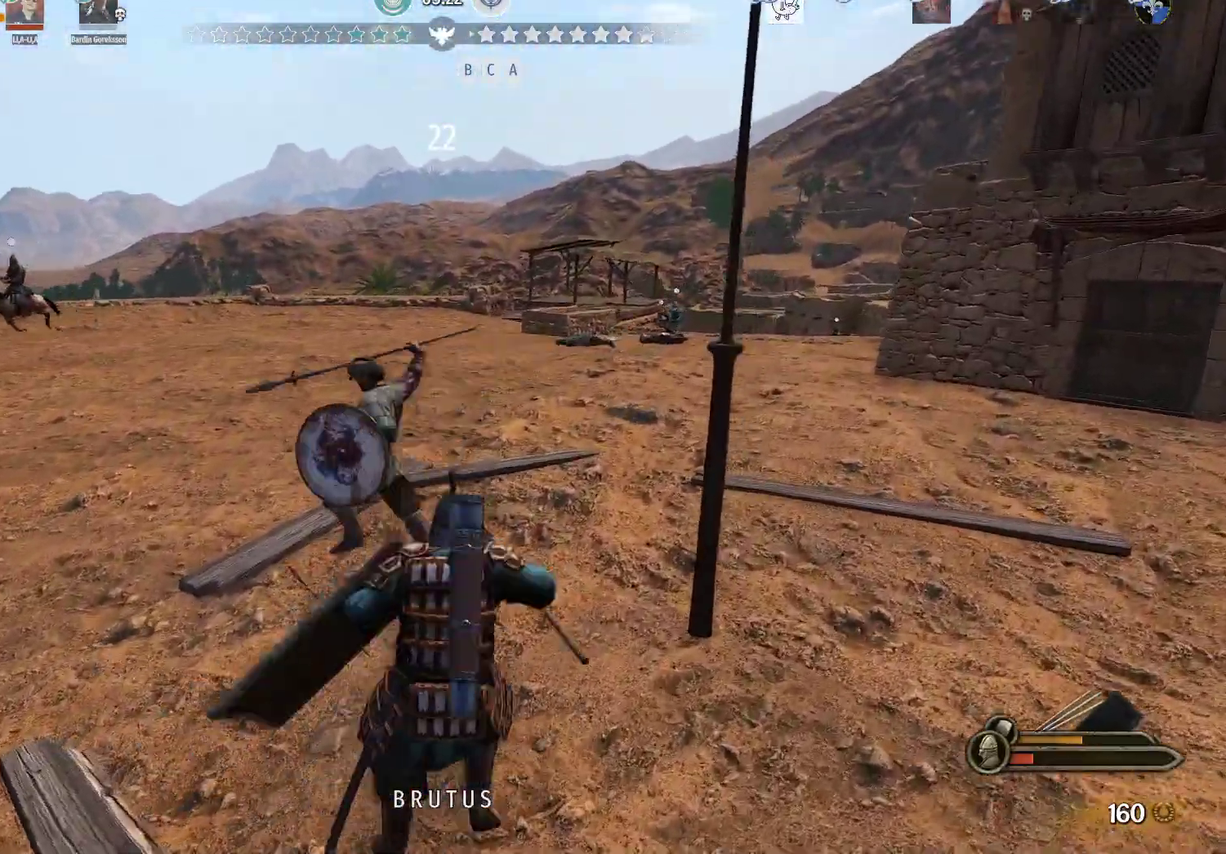
{"keys": ["d", "s"], "mouse": ["right"], "events": [[17, "s", "down"]]}
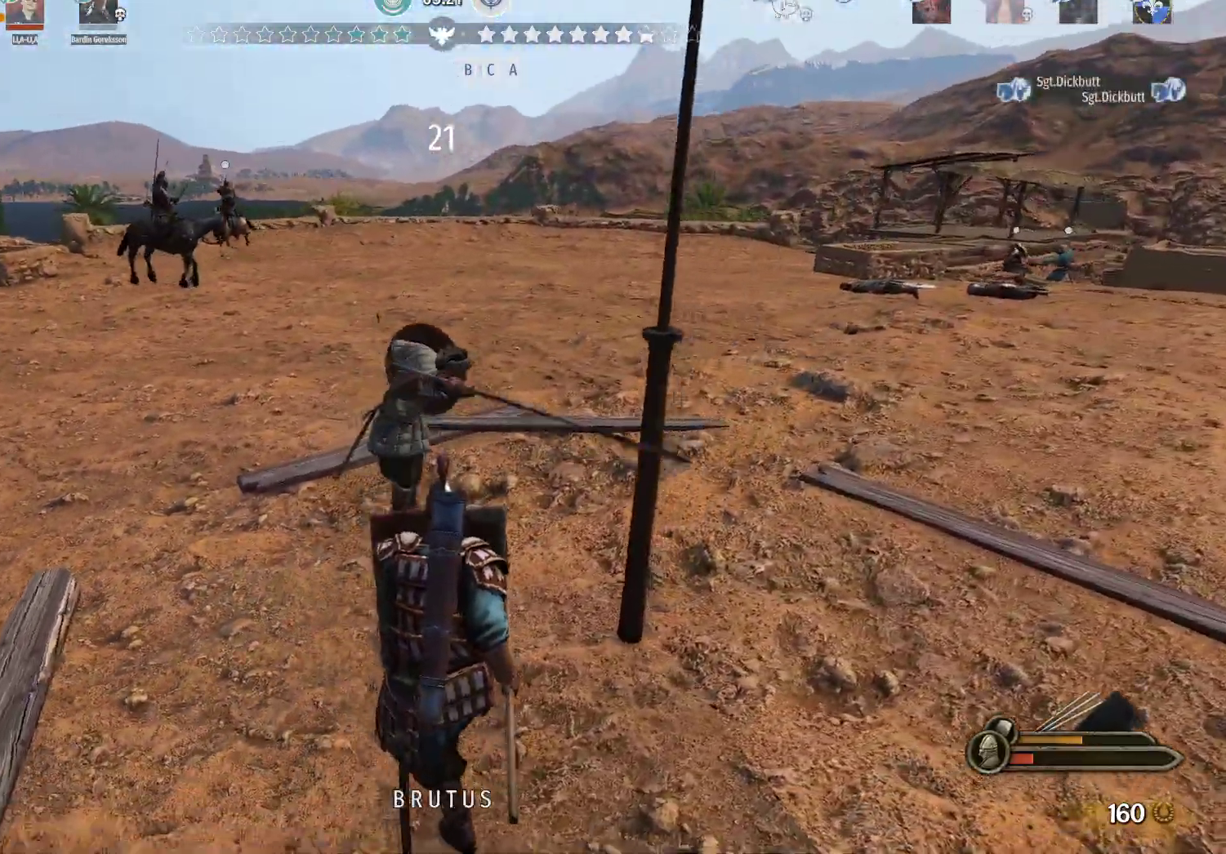
{"keys": ["w"], "mouse": ["right"], "events": [[83, "mouse_left", "down"], [83, "mouse_right", "up"], [167, "a", "down"], [217, "mouse_left", "up"], [217, "s", "up"], [267, "d", "up"], [317, "w", "down"], [350, "mouse_right", "down"], [450, "a", "up"]]}
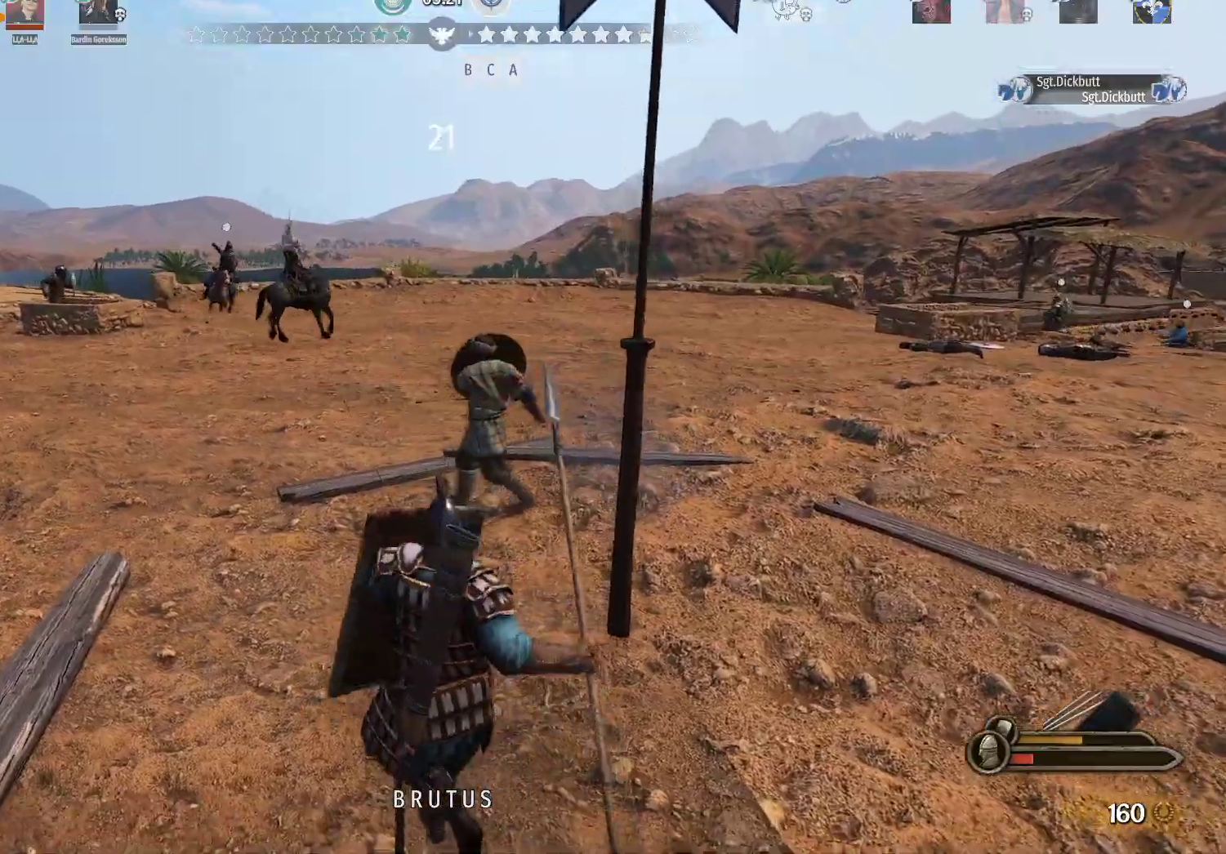
{"keys": ["w"], "mouse": ["left"], "events": [[233, "d", "down"], [283, "mouse_left", "down"], [367, "d", "up"], [367, "mouse_right", "up"]]}